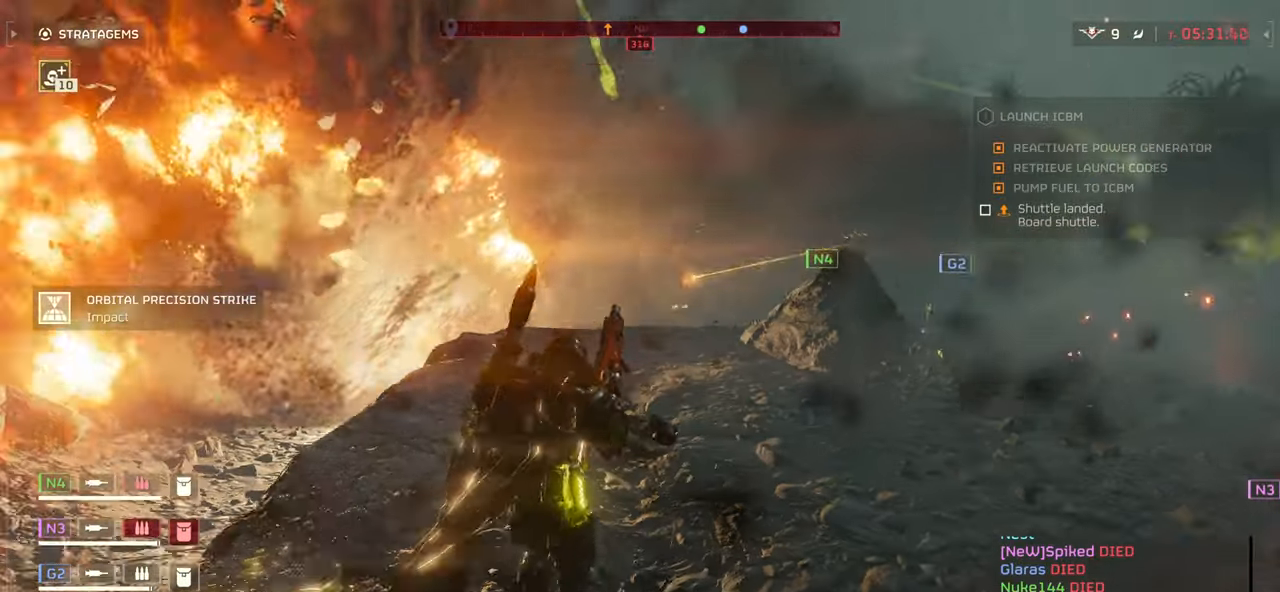
Gameplay with keyboard and mouse; each line is a JSON object with the keys and mouse buttons held at the frame after it. "events" lists presses ("down") and releases ("up") of ".", "/", "0", "1", "2", "3", "4", "5", "6", "7", "8", "9", "a", "alt", "b", "c", "caps_lock", "comma", "ctrl", "d", "e", "f", "g", "h", "i", "j", "k", "l", "m", "n", "o", "p", "q", "r", "s", "semicolon", "shift", "space", "super", "t", "tab", "tilde", "u", "v", "w", "x", "y", "z", "mouse_left", "mouse_wheel", "mouse_right", "mouse_mb4" and "mouse_mb5" between this image and that frame as [ms after this image, input, new state], when the widget could be followed in between. "mouse_left", "mouse_wheel", "mouse_right", "mouse_mb4", "mouse_mb5" = the "left", "wheel", "right", "mb4", "mb5" buttons of the "mouse" list. No other keys are recorded. "wheel" means that the mouse wheel is clicked or scrolled. Mouse movement is not recorded.
{"keys": ["d", "w"], "mouse": [], "events": [[167, "d", "down"]]}
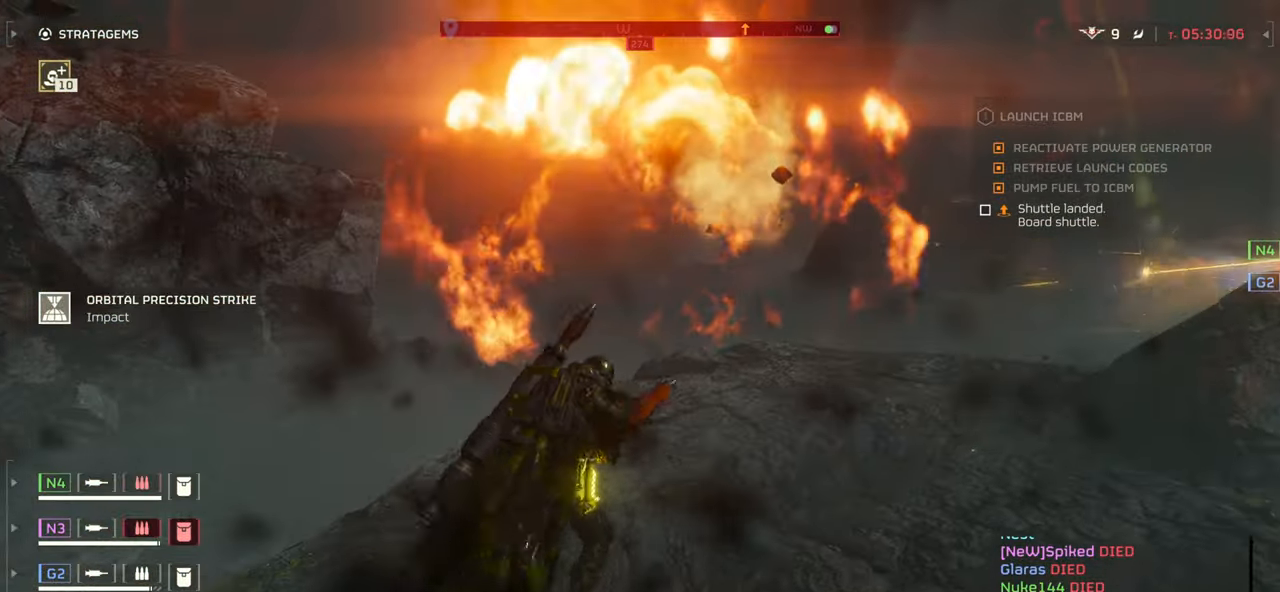
{"keys": ["w"], "mouse": [], "events": [[250, "d", "up"]]}
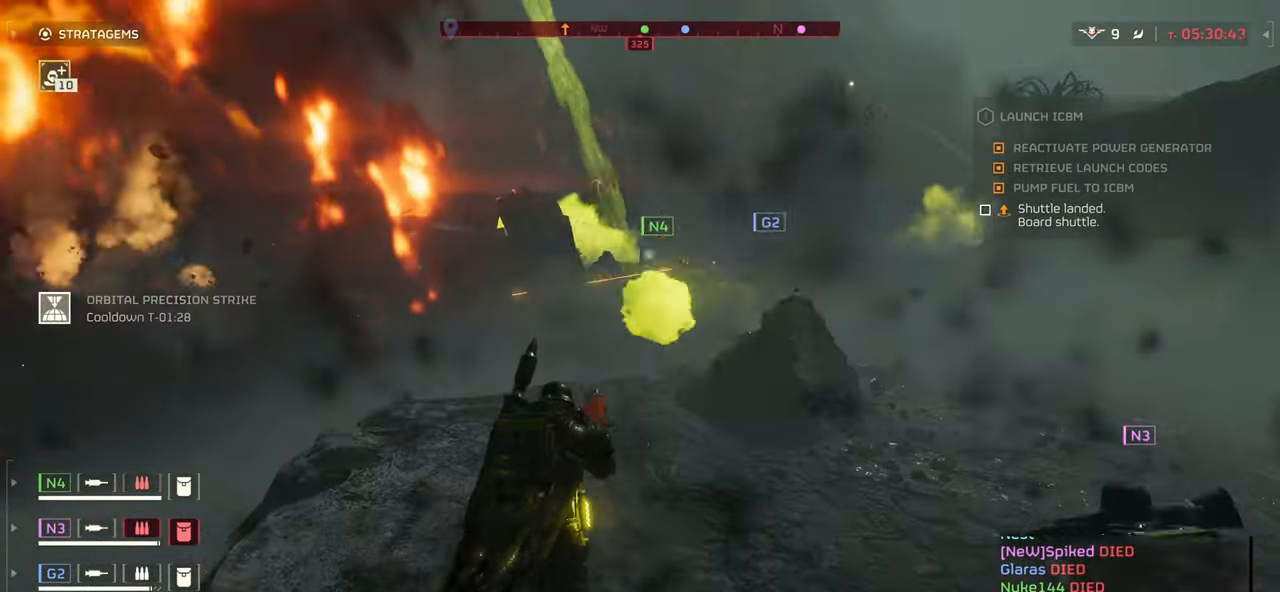
{"keys": ["w"], "mouse": [], "events": []}
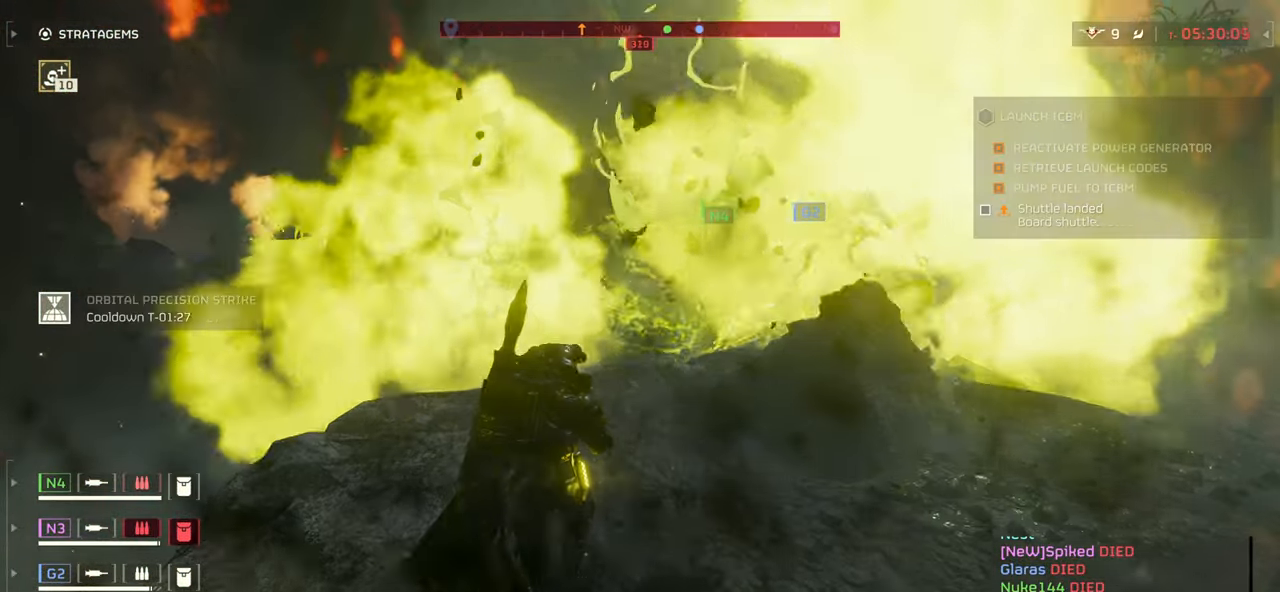
{"keys": ["shift", "w"], "mouse": [], "events": [[434, "shift", "down"]]}
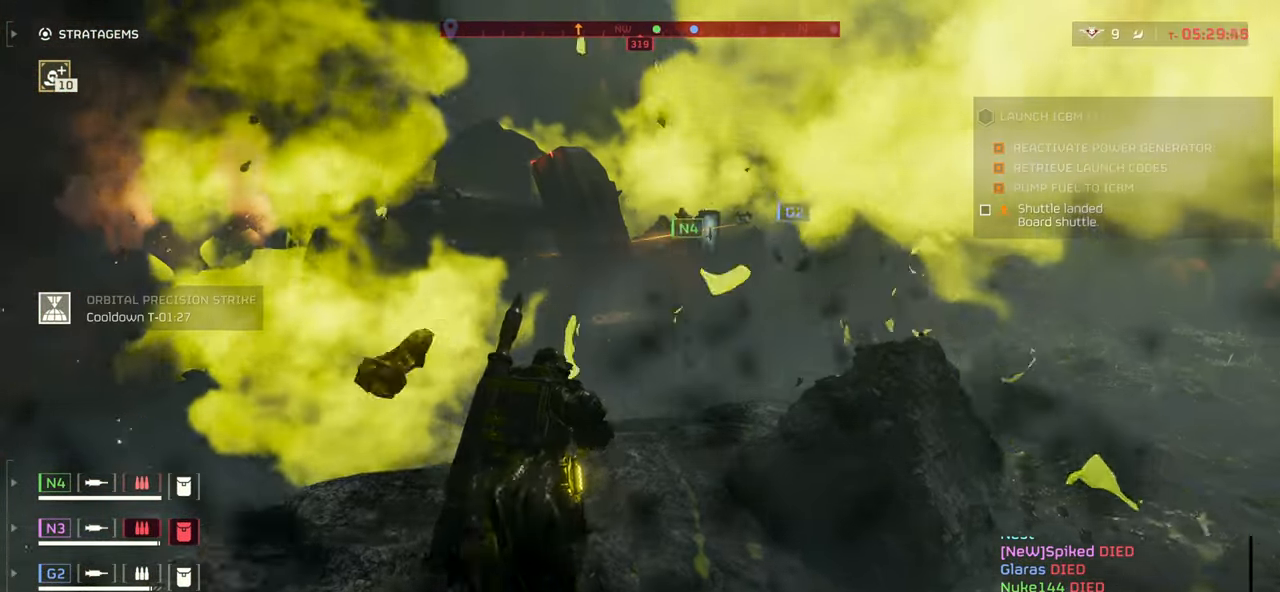
{"keys": ["w"], "mouse": [], "events": [[67, "shift", "up"]]}
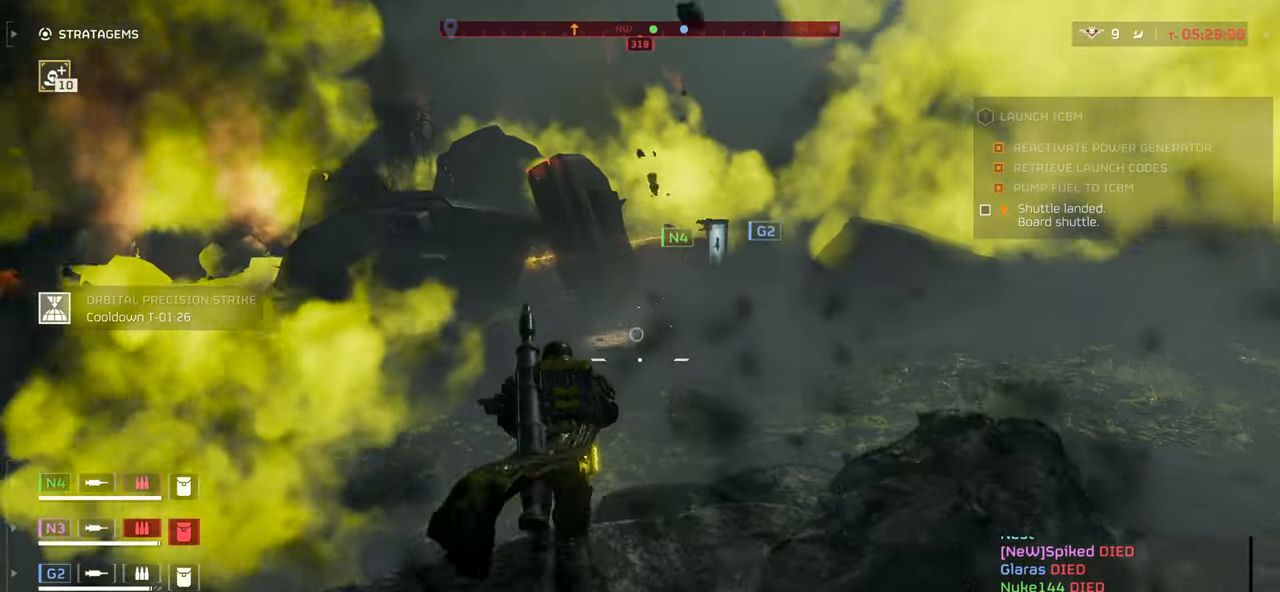
{"keys": ["w"], "mouse": [], "events": []}
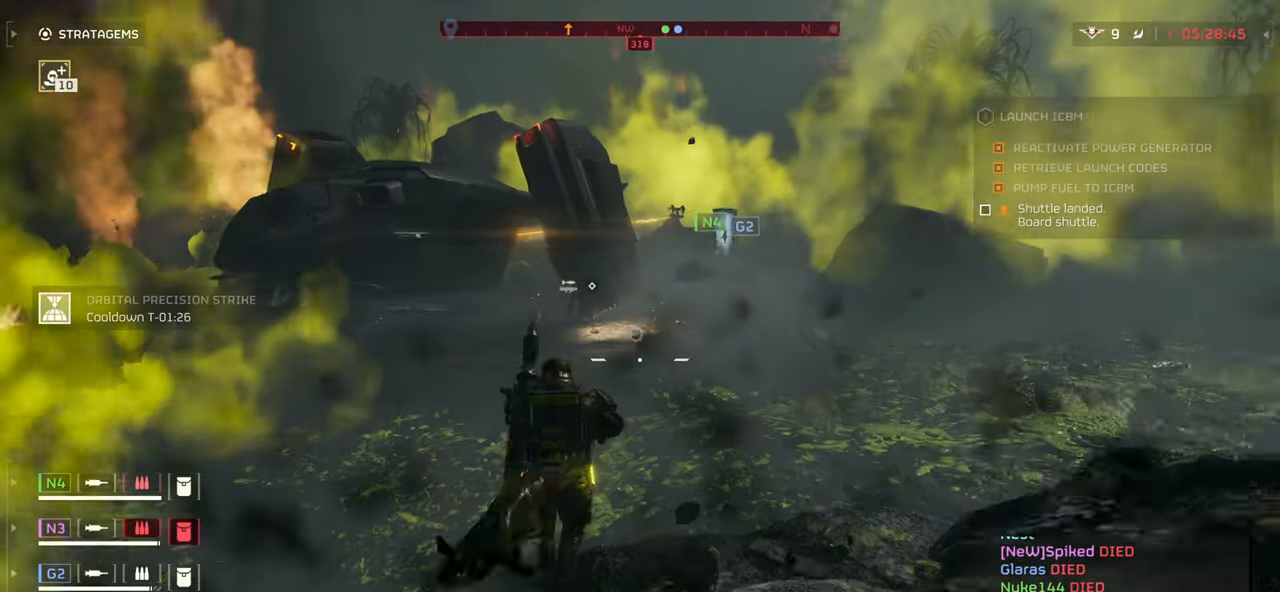
{"keys": ["w"], "mouse": [], "events": []}
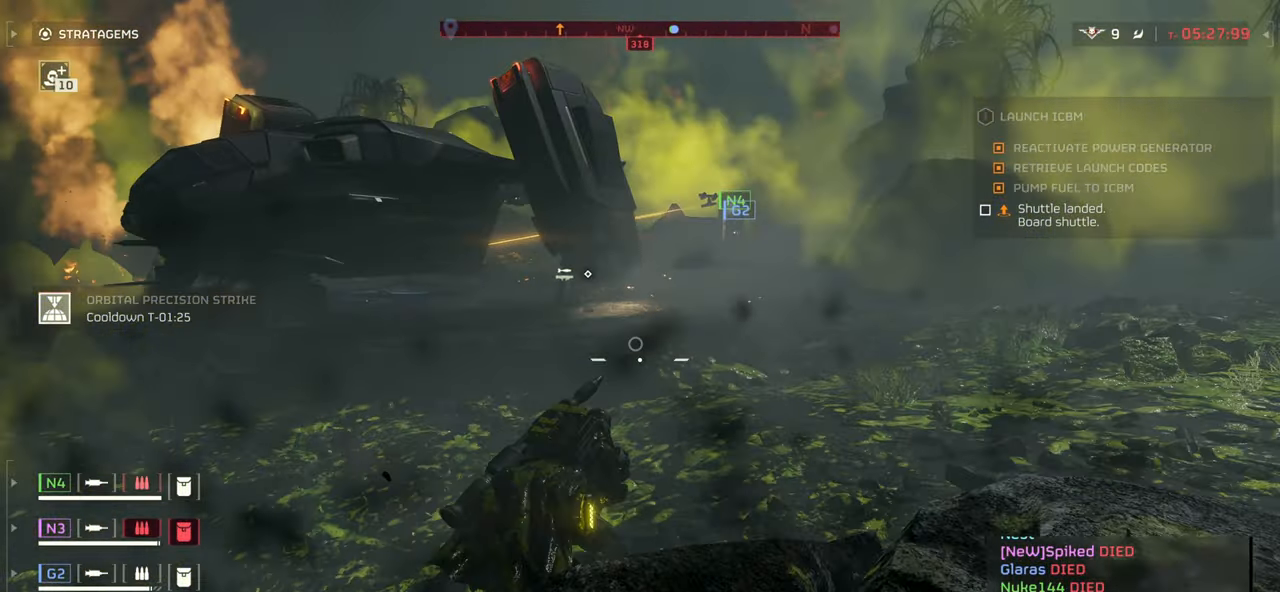
{"keys": ["w"], "mouse": [], "events": []}
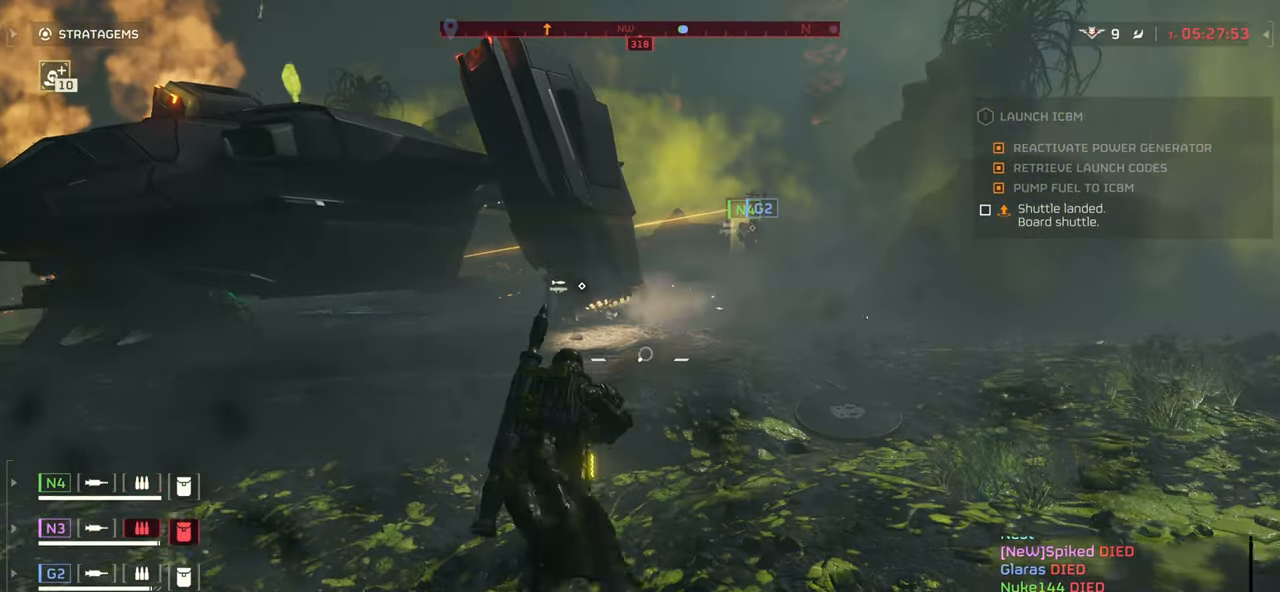
{"keys": ["w"], "mouse": [], "events": []}
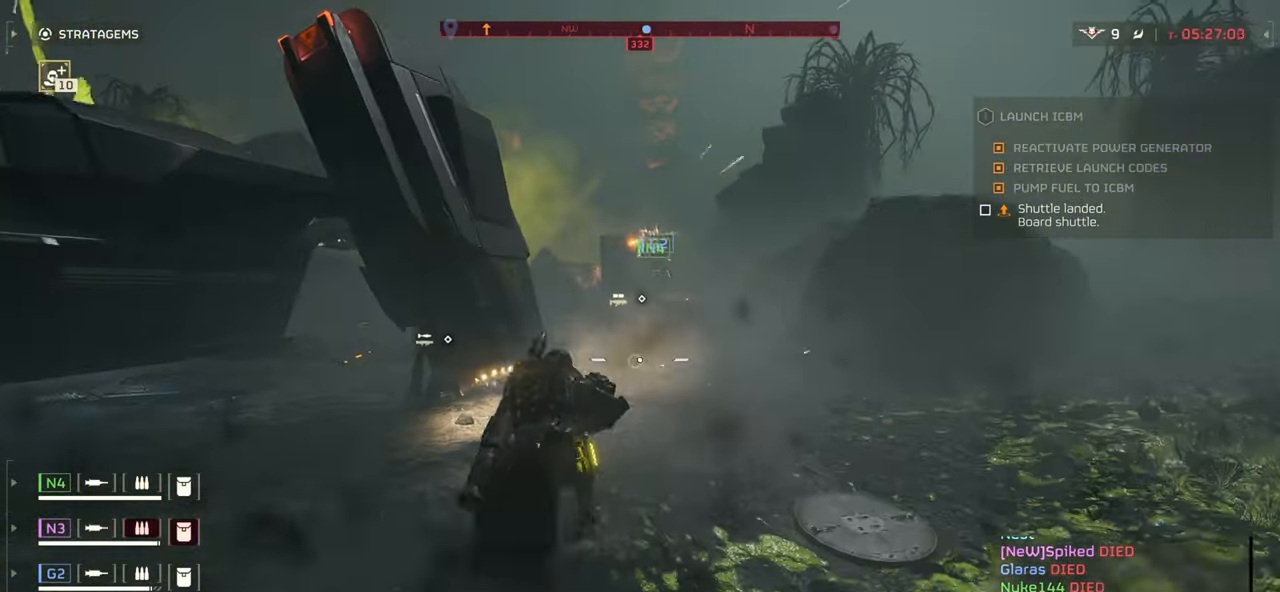
{"keys": ["a", "w"], "mouse": [], "events": [[300, "a", "down"]]}
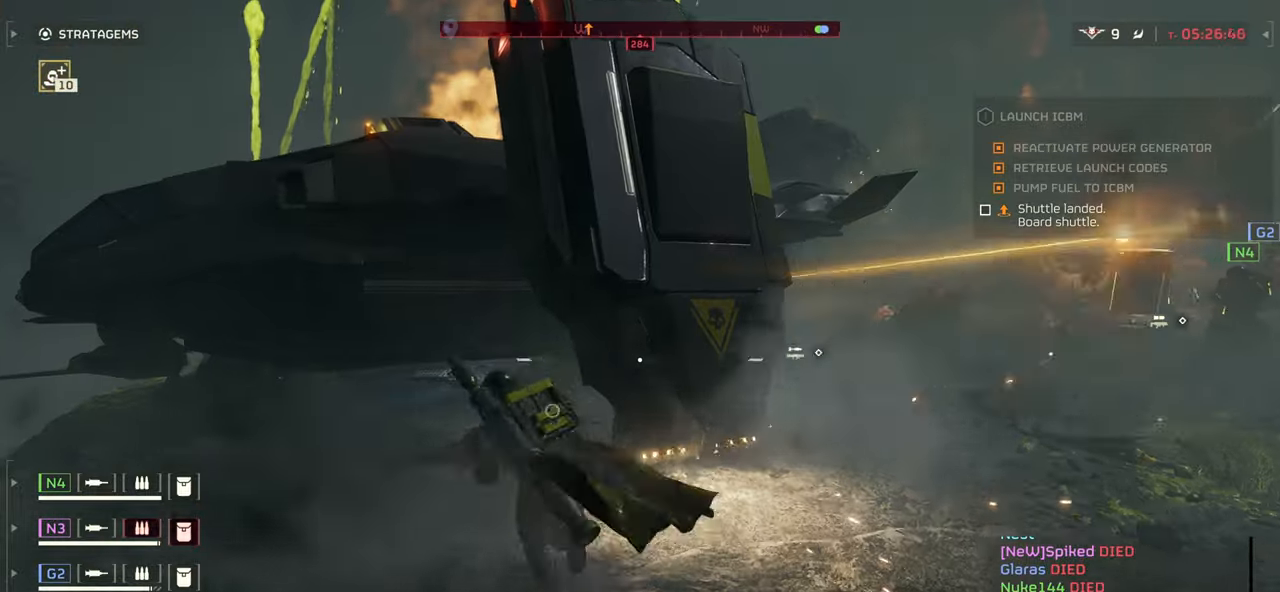
{"keys": ["w"], "mouse": [], "events": [[150, "a", "up"]]}
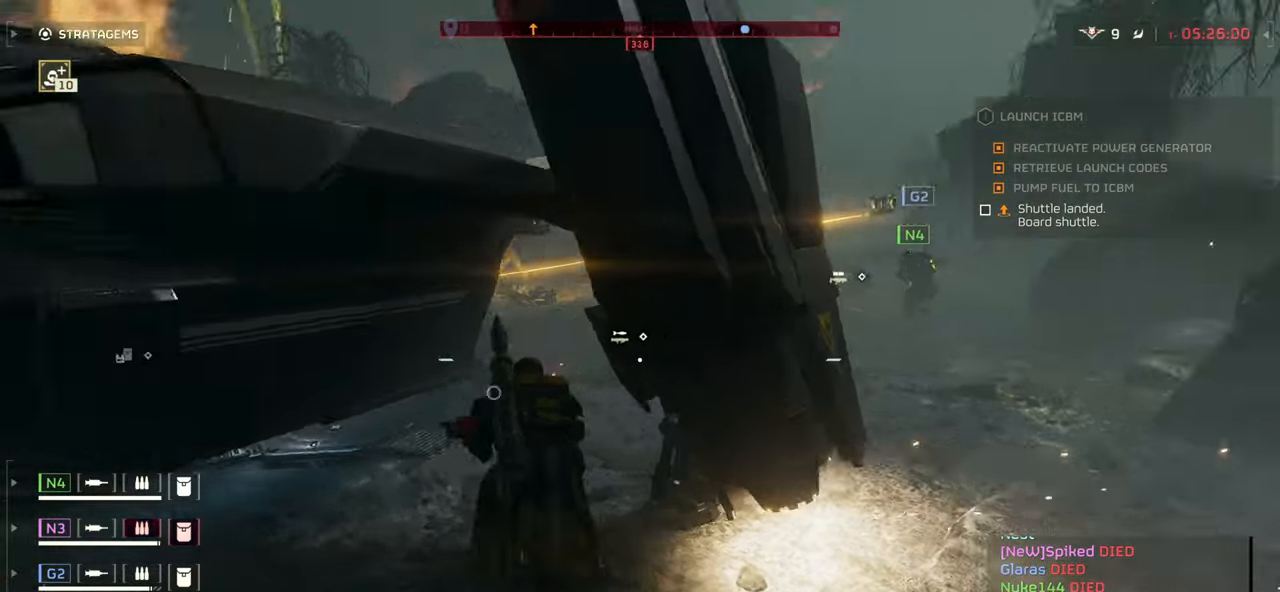
{"keys": ["w"], "mouse": [], "events": []}
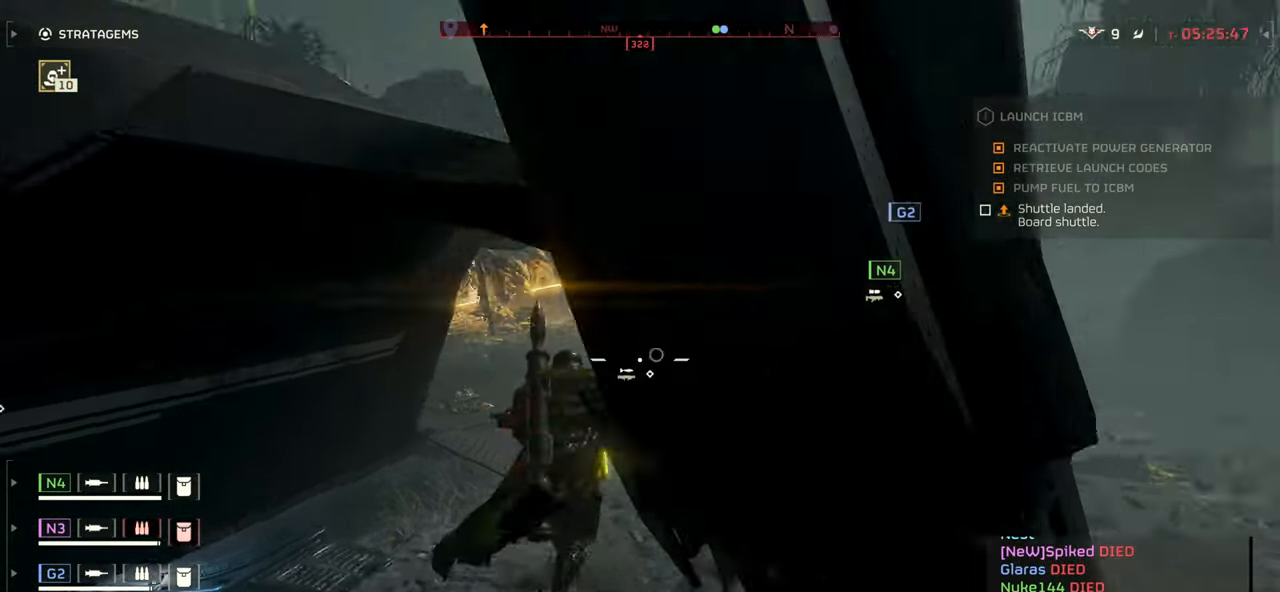
{"keys": ["w"], "mouse": [], "events": [[267, "d", "down"], [367, "d", "up"]]}
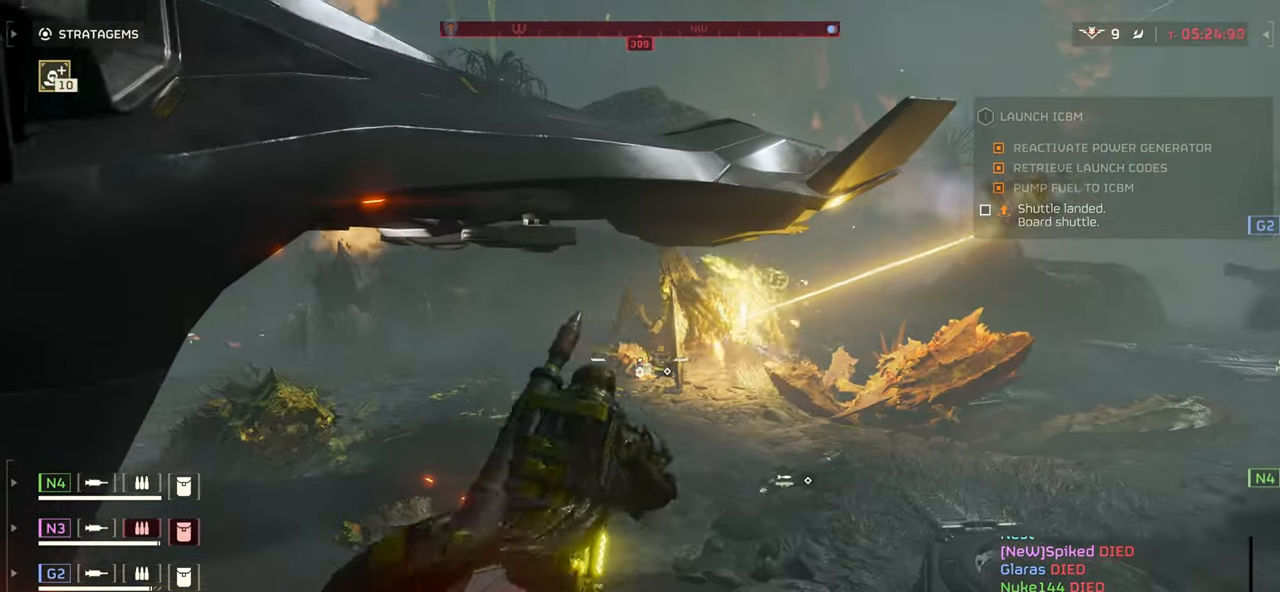
{"keys": ["a"], "mouse": ["right"], "events": [[167, "mouse_right", "down"], [183, "mouse_left", "down"], [283, "mouse_left", "up"], [333, "d", "down"], [367, "mouse_left", "down"], [400, "w", "up"], [450, "d", "up"], [450, "mouse_left", "up"], [500, "a", "down"]]}
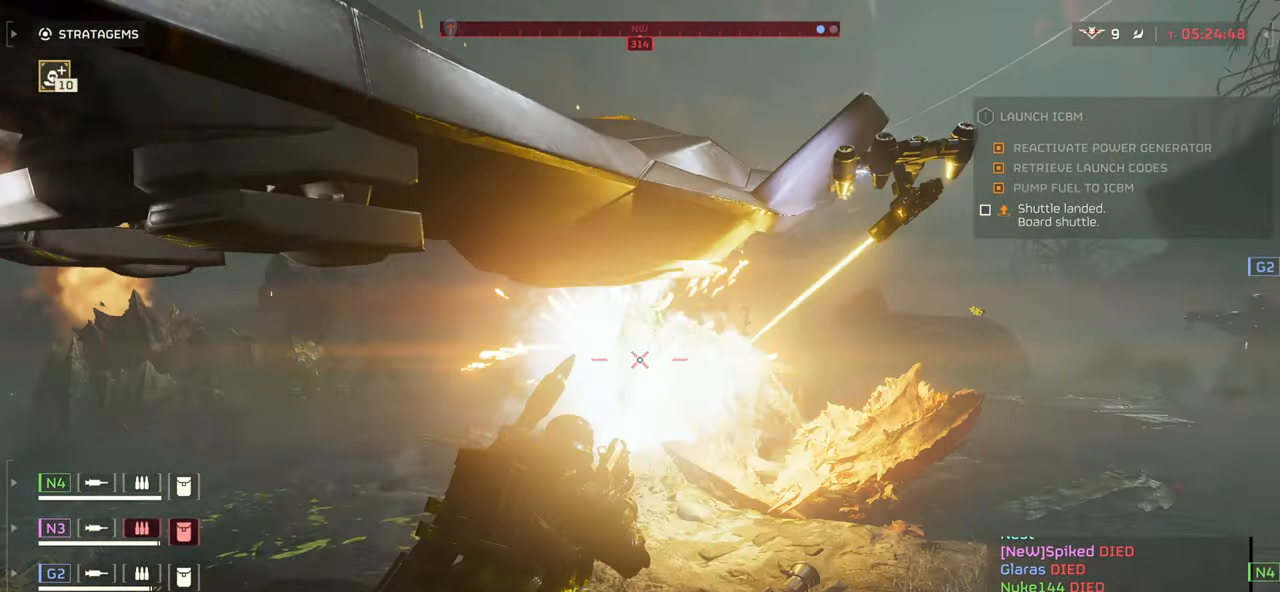
{"keys": [], "mouse": ["left", "right"], "events": [[17, "mouse_left", "down"], [117, "mouse_left", "up"], [167, "mouse_left", "down"], [183, "w", "down"], [217, "a", "up"], [250, "mouse_left", "up"], [317, "mouse_left", "down"], [350, "w", "up"], [400, "mouse_left", "up"], [450, "mouse_left", "down"]]}
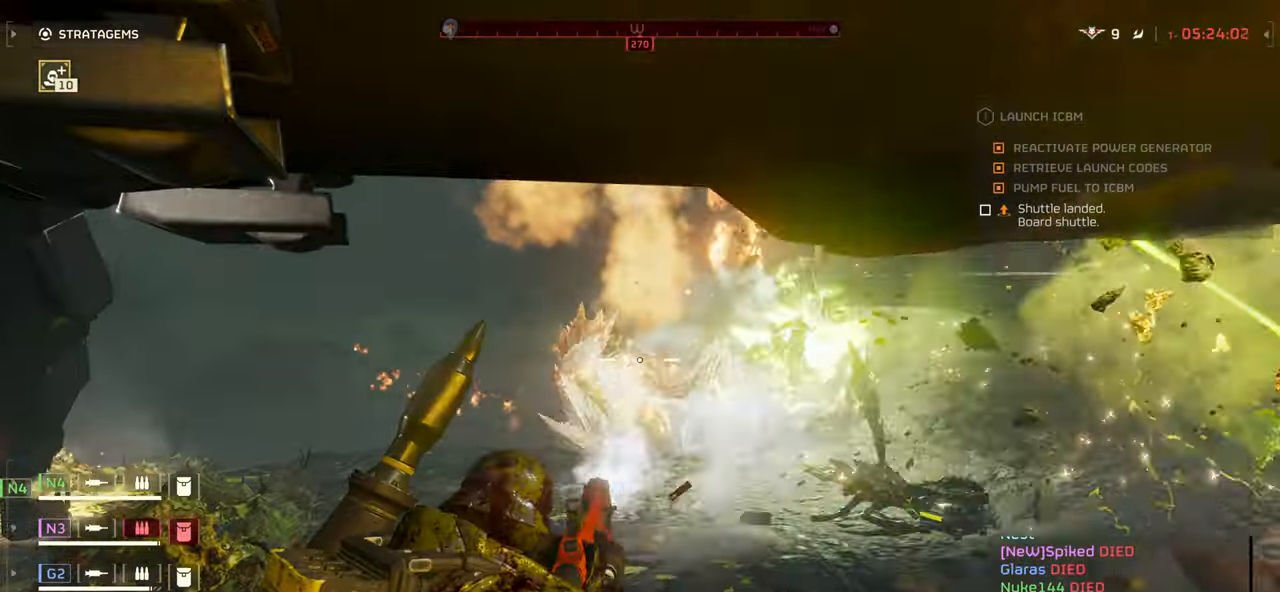
{"keys": [], "mouse": ["right"], "events": [[33, "mouse_left", "up"], [100, "mouse_left", "down"], [183, "mouse_left", "up"], [233, "mouse_left", "down"], [333, "mouse_left", "up"], [383, "mouse_left", "down"], [483, "mouse_left", "up"]]}
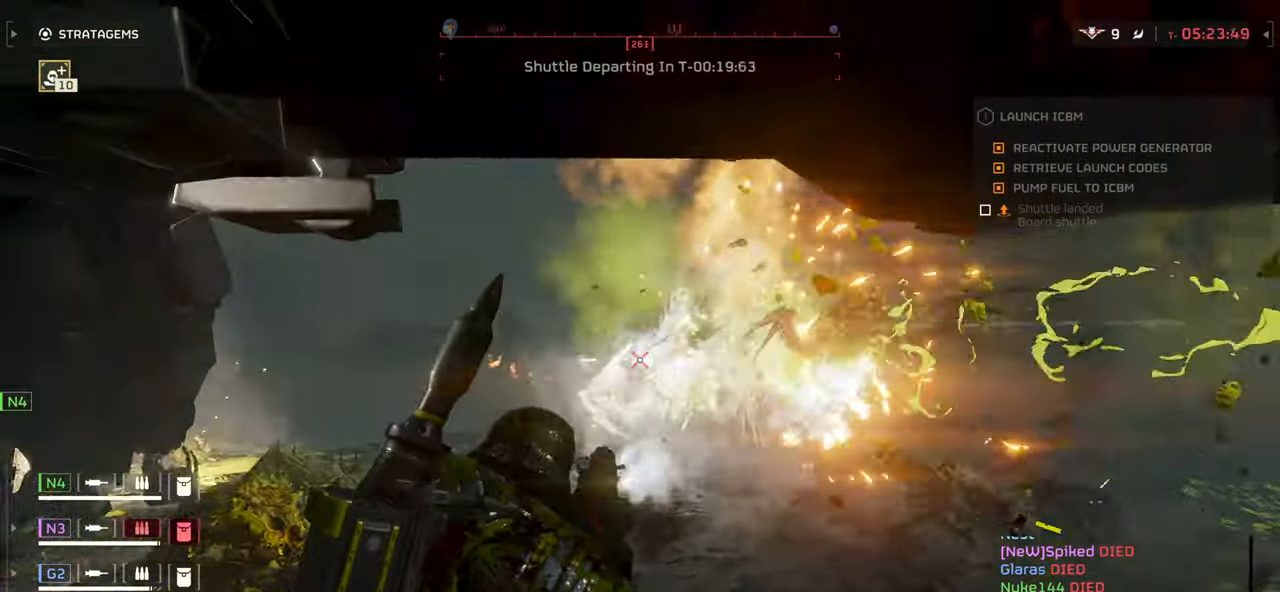
{"keys": [], "mouse": ["left", "right"], "events": [[33, "mouse_left", "down"], [100, "mouse_left", "up"], [167, "mouse_left", "down"], [250, "mouse_left", "up"], [317, "mouse_left", "down"], [383, "mouse_left", "up"], [450, "mouse_left", "down"]]}
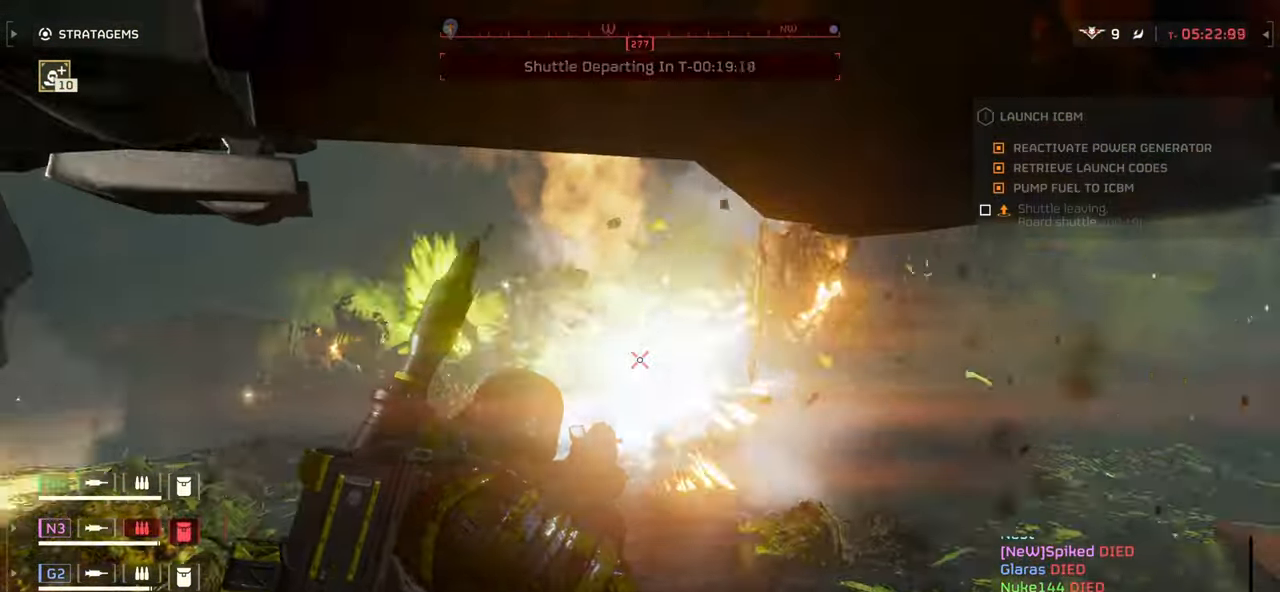
{"keys": ["e"], "mouse": ["right"], "events": [[50, "mouse_left", "up"], [100, "mouse_left", "down"], [183, "mouse_left", "up"], [250, "mouse_left", "down"], [333, "mouse_left", "up"], [400, "mouse_left", "down"], [483, "mouse_left", "up"], [500, "e", "down"]]}
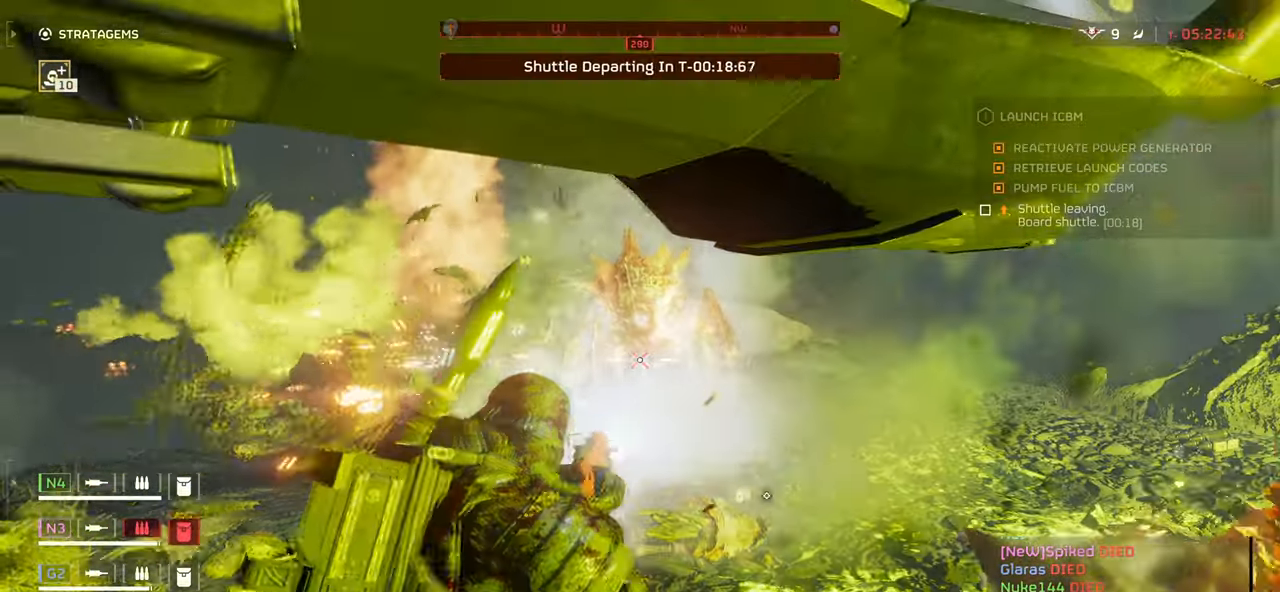
{"keys": [], "mouse": ["left", "right"], "events": [[33, "mouse_left", "down"], [67, "e", "up"], [117, "mouse_left", "up"], [183, "mouse_left", "down"], [267, "mouse_left", "up"], [317, "mouse_left", "down"], [417, "mouse_left", "up"], [467, "mouse_left", "down"]]}
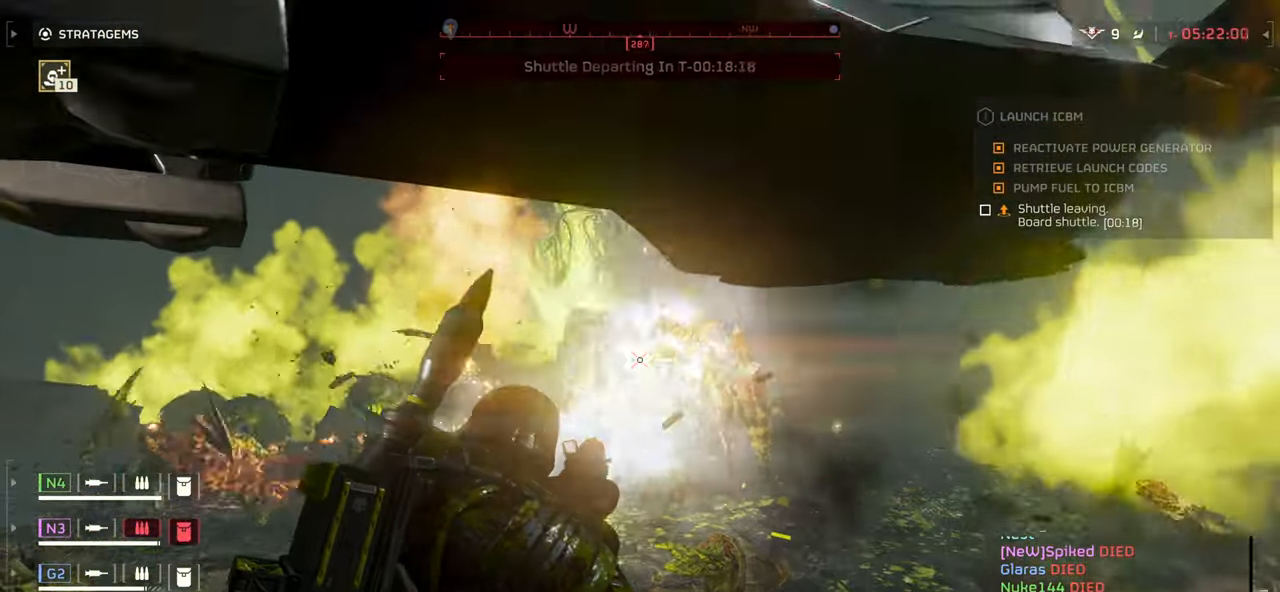
{"keys": [], "mouse": ["right"], "events": [[50, "mouse_left", "up"], [100, "mouse_left", "down"], [200, "mouse_left", "up"], [250, "mouse_left", "down"], [333, "mouse_left", "up"], [383, "mouse_left", "down"], [483, "mouse_left", "up"]]}
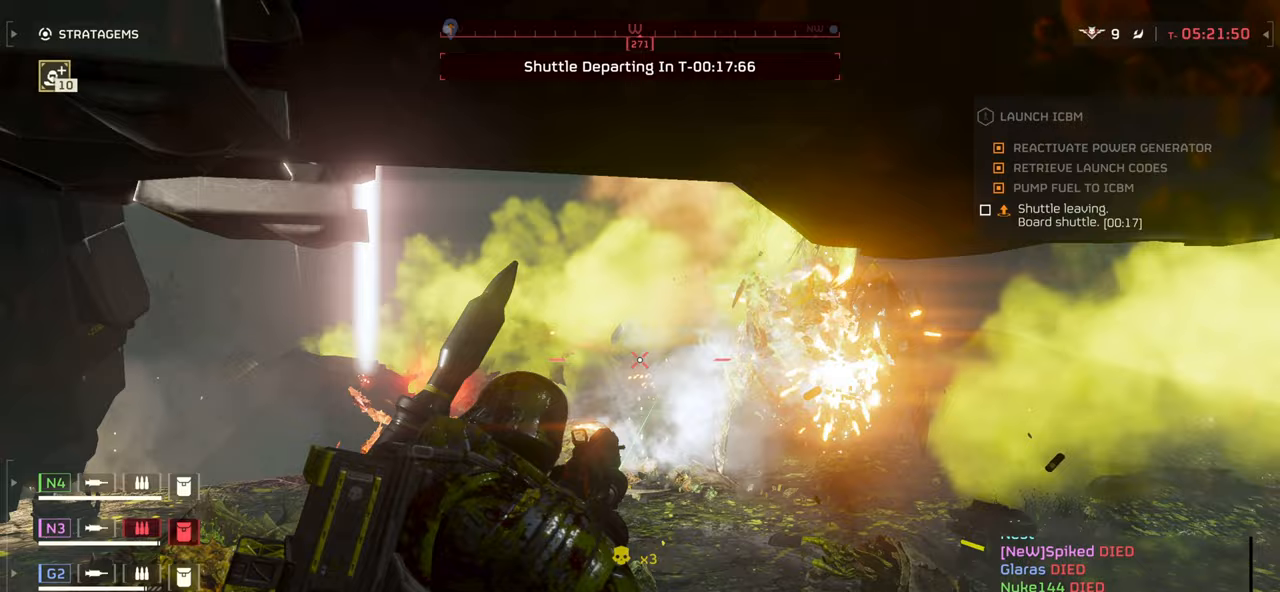
{"keys": ["w"], "mouse": [], "events": [[33, "mouse_left", "down"], [133, "mouse_left", "up"], [183, "mouse_left", "down"], [283, "mouse_left", "up"], [333, "mouse_left", "down"], [417, "mouse_left", "up"], [500, "mouse_right", "up"], [500, "w", "down"]]}
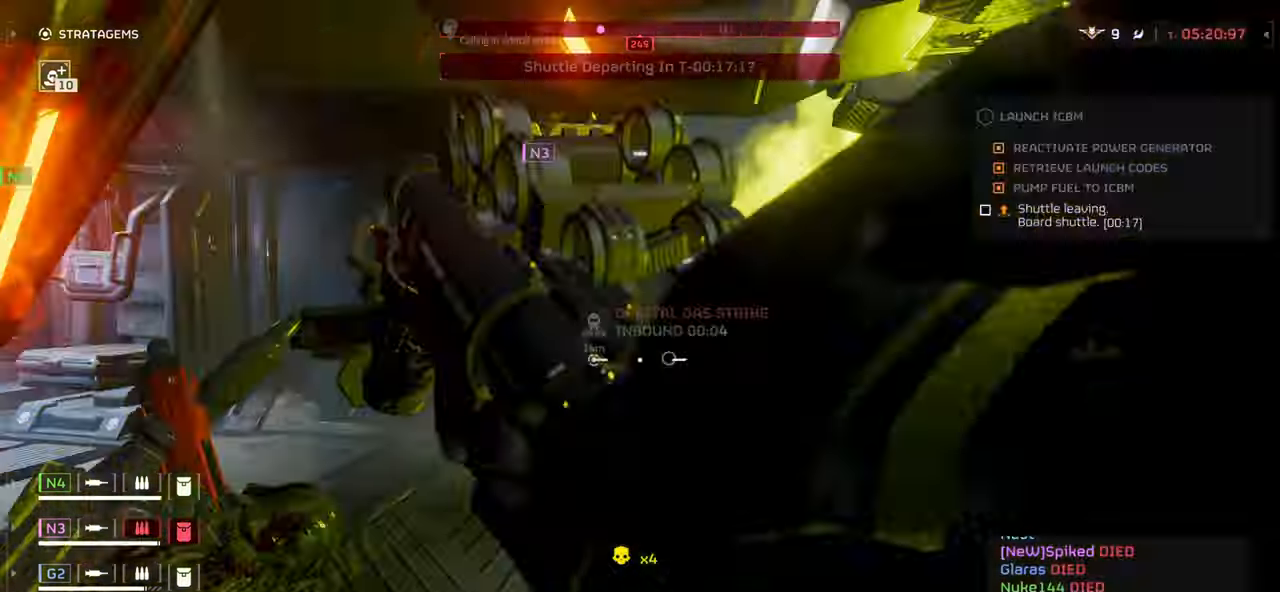
{"keys": ["d", "w"], "mouse": [], "events": [[300, "d", "down"]]}
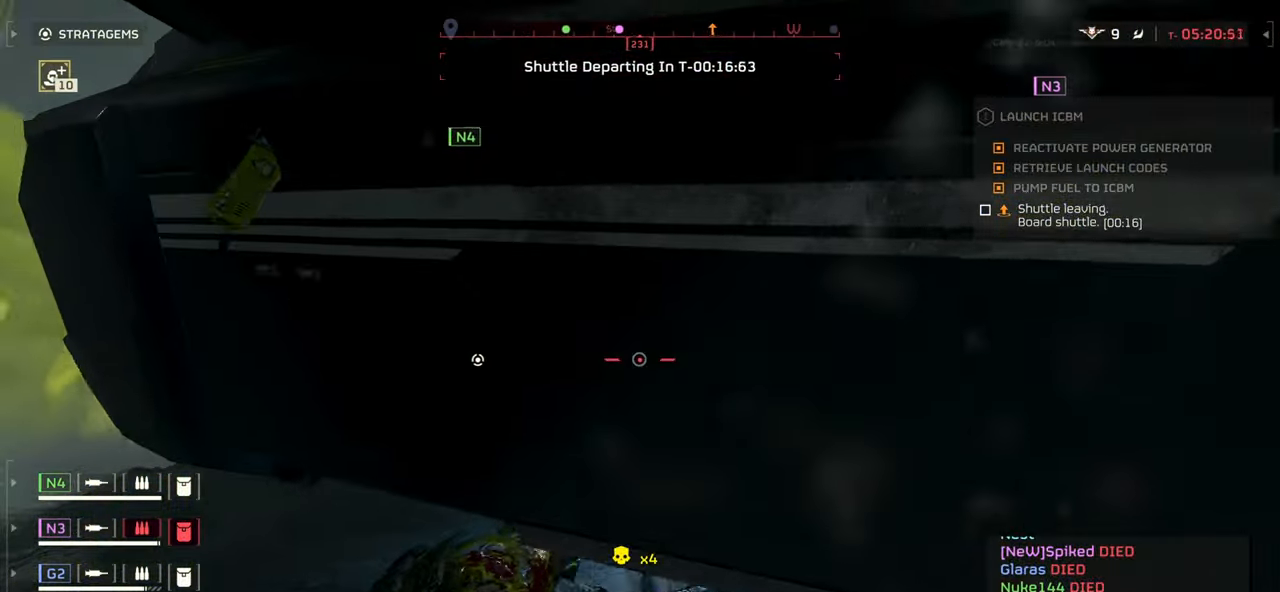
{"keys": ["d", "w"], "mouse": [], "events": [[17, "w", "up"], [250, "w", "down"], [350, "shift", "down"], [483, "shift", "up"]]}
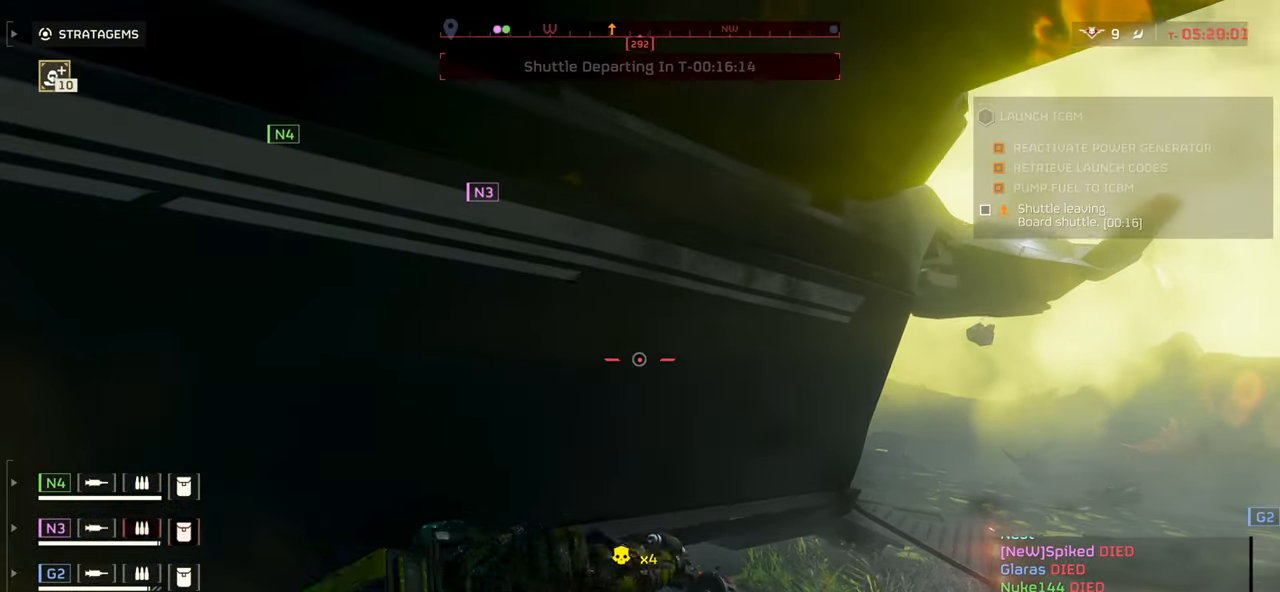
{"keys": ["d", "w"], "mouse": []}
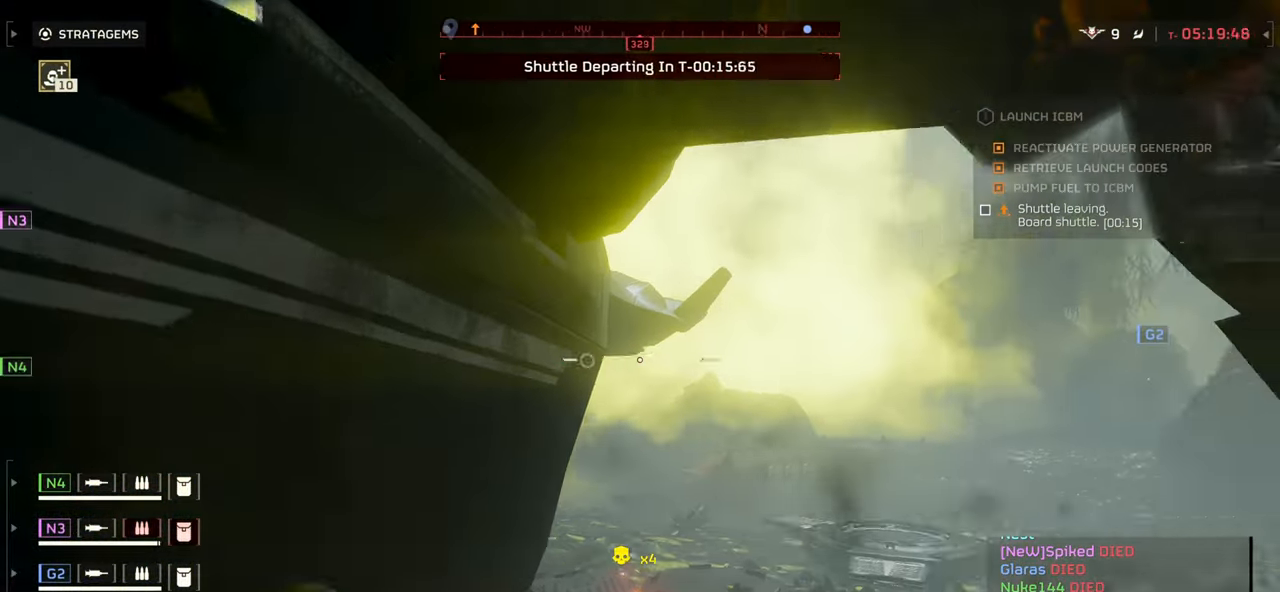
{"keys": ["w"], "mouse": []}
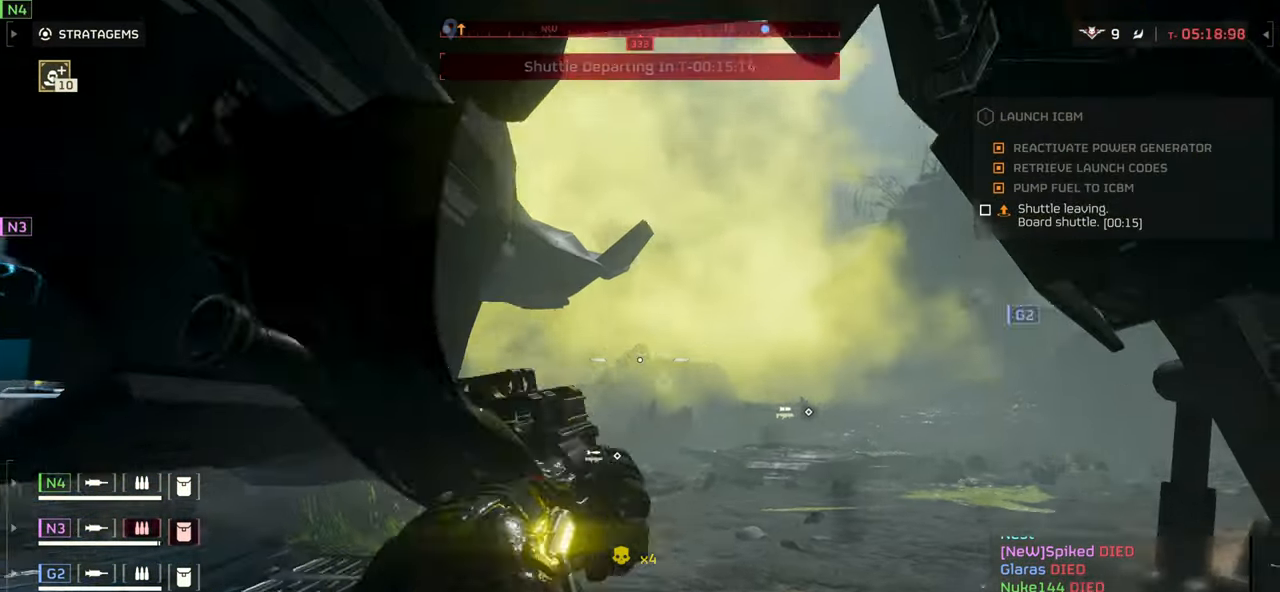
{"keys": ["w"], "mouse": [], "events": [[317, "shift", "down"], [450, "shift", "up"]]}
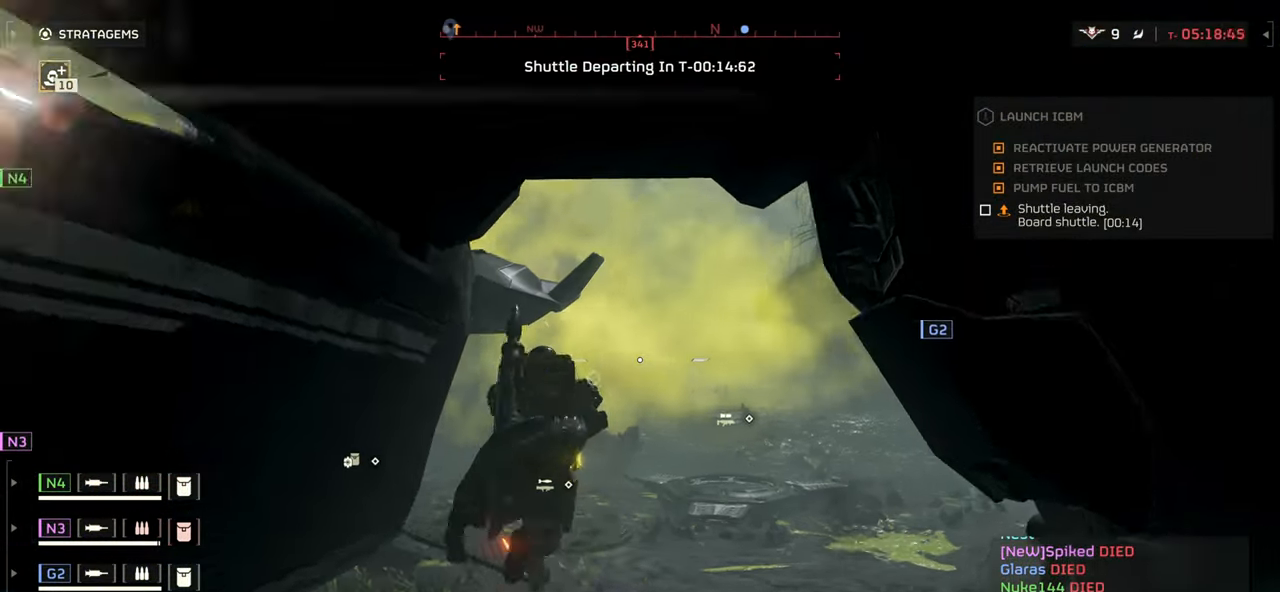
{"keys": ["w"], "mouse": [], "events": []}
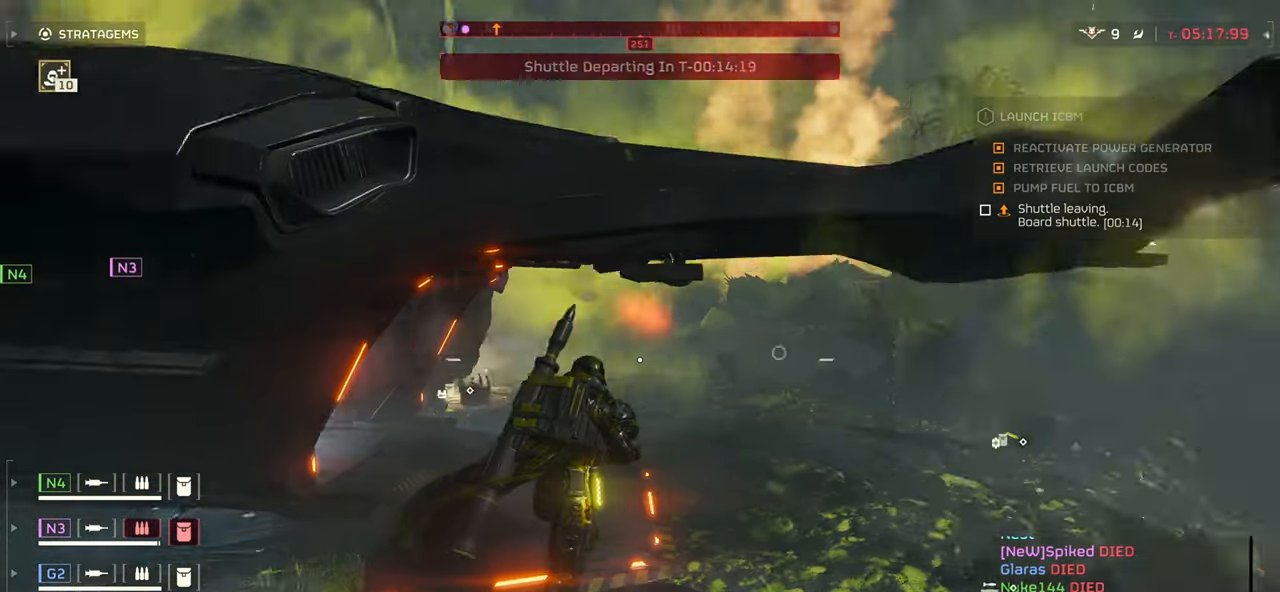
{"keys": ["w"], "mouse": [], "events": [[300, "space", "down"], [483, "space", "up"]]}
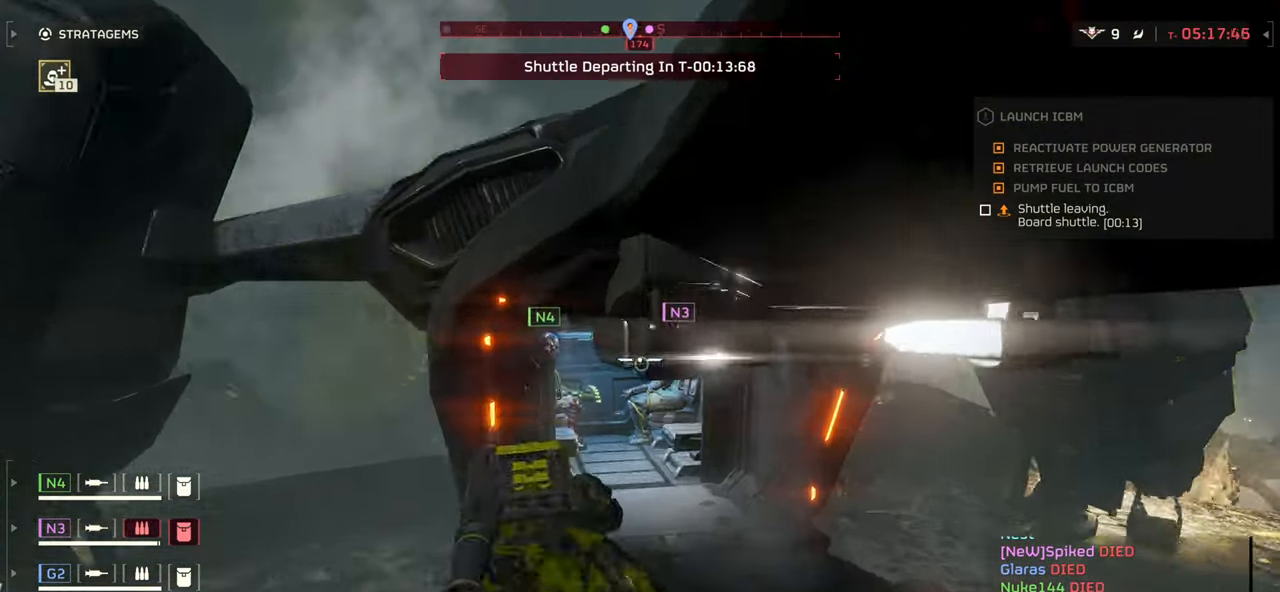
{"keys": [], "mouse": [], "events": [[300, "w", "up"]]}
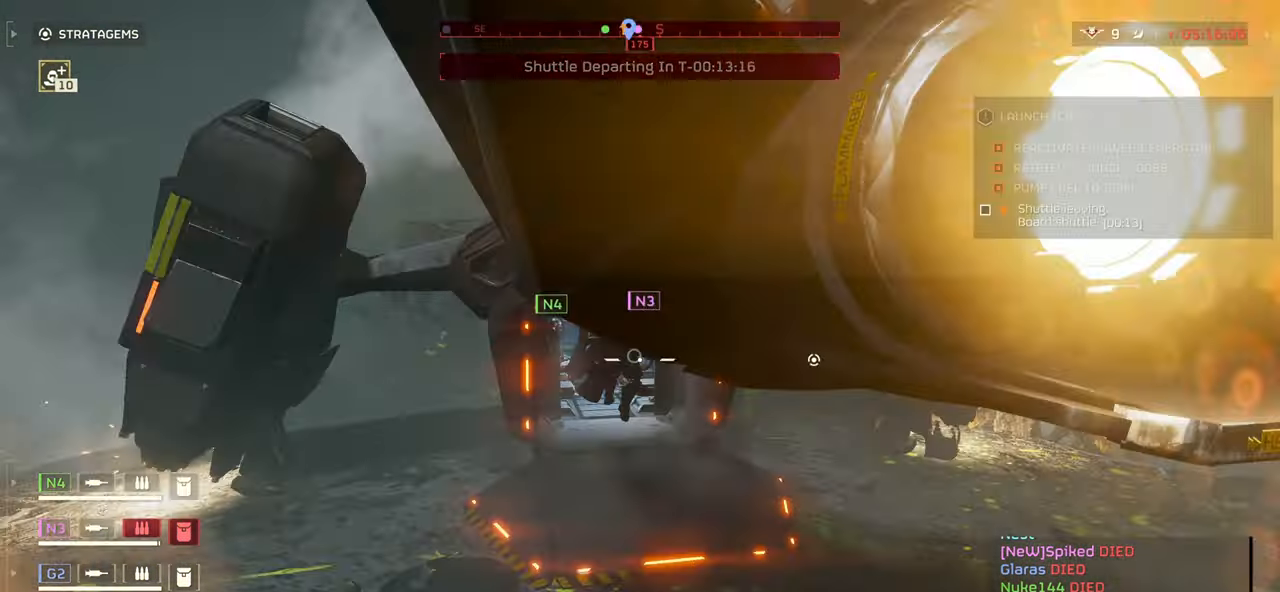
{"keys": [], "mouse": [], "events": []}